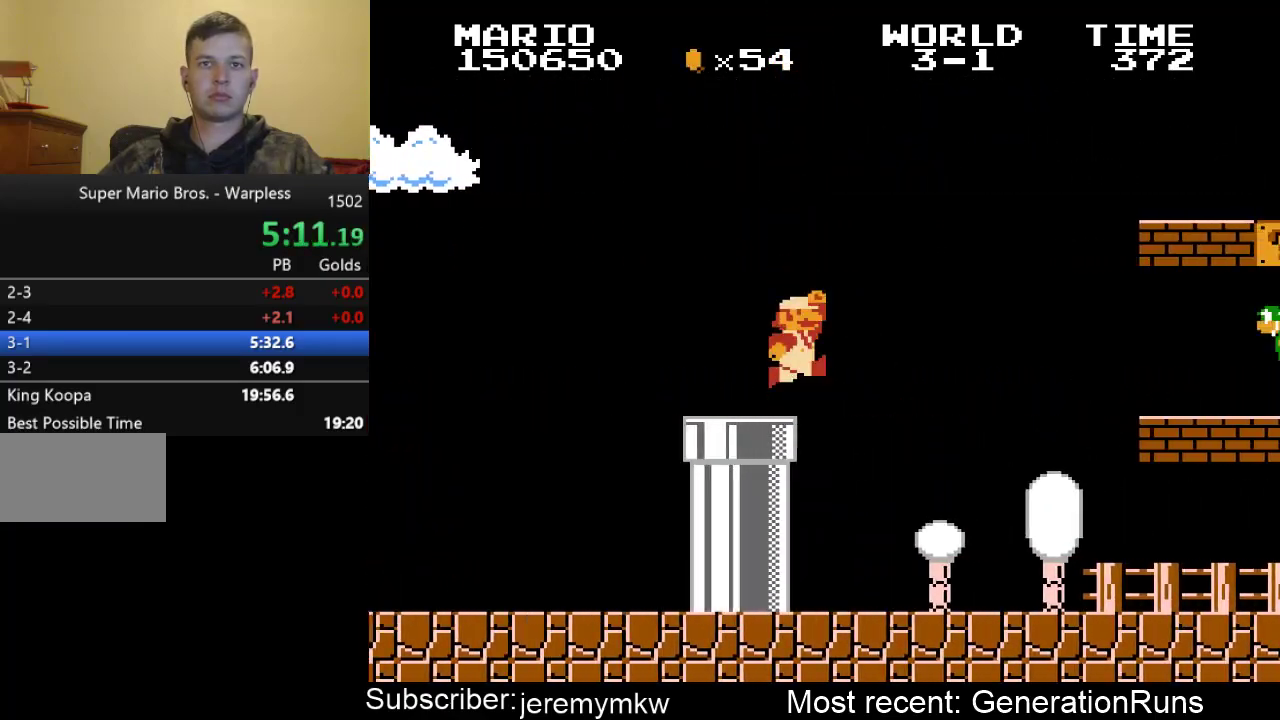
Gameplay with a controller (Nintendo layout); each line is a JSON object with the inputs held at the frame after it. "events" lists button and stick changes between this image and that frame as [ms after this image, input, new state], when the widget could be followed in between. Not read: L3 R3.
{"buttons": ["A", "B", "DPAD_RIGHT"], "events": [[17, "B", "up"], [183, "B", "down"], [350, "B", "up"], [467, "B", "down"]]}
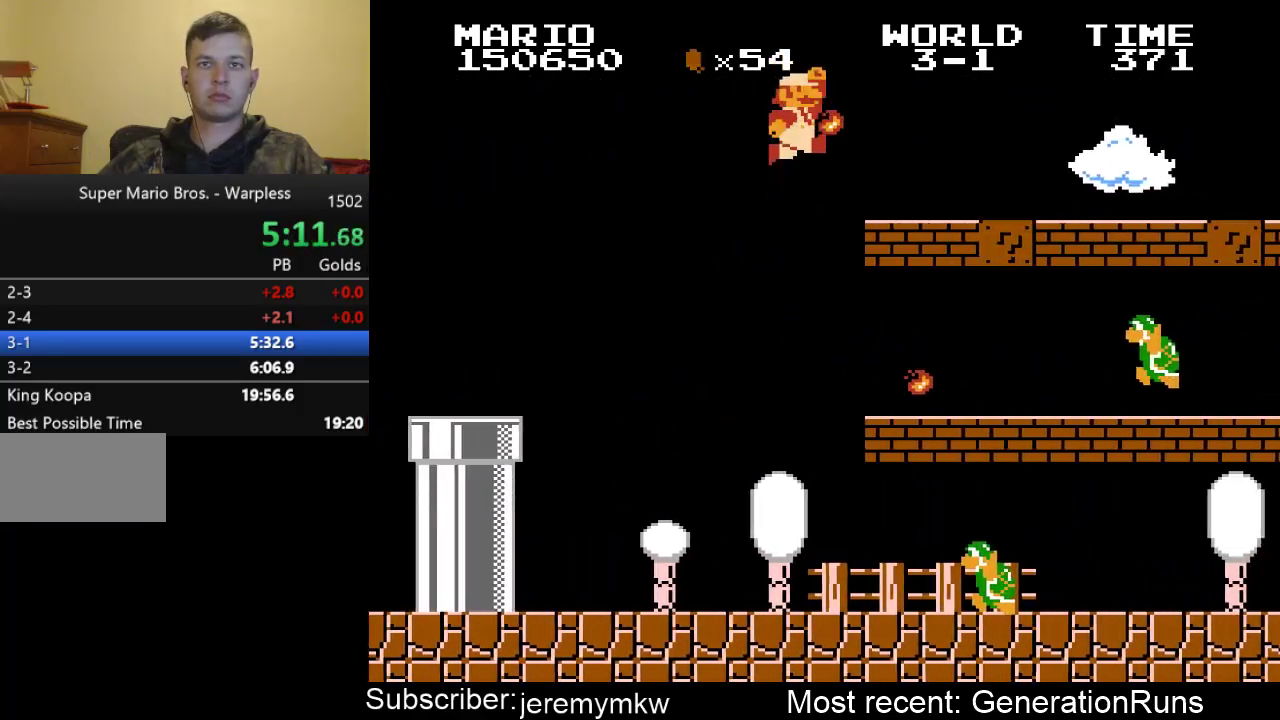
{"buttons": ["B", "DPAD_RIGHT"], "events": [[300, "A", "up"]]}
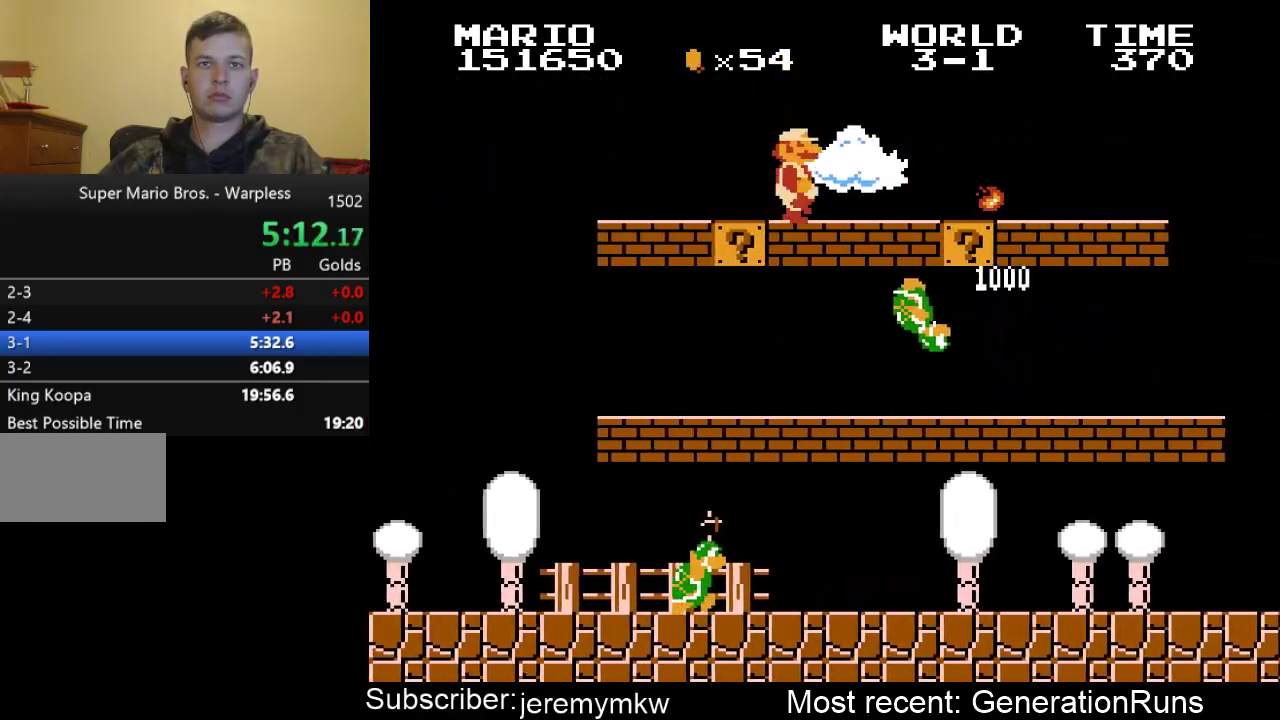
{"buttons": ["B", "DPAD_RIGHT"], "events": []}
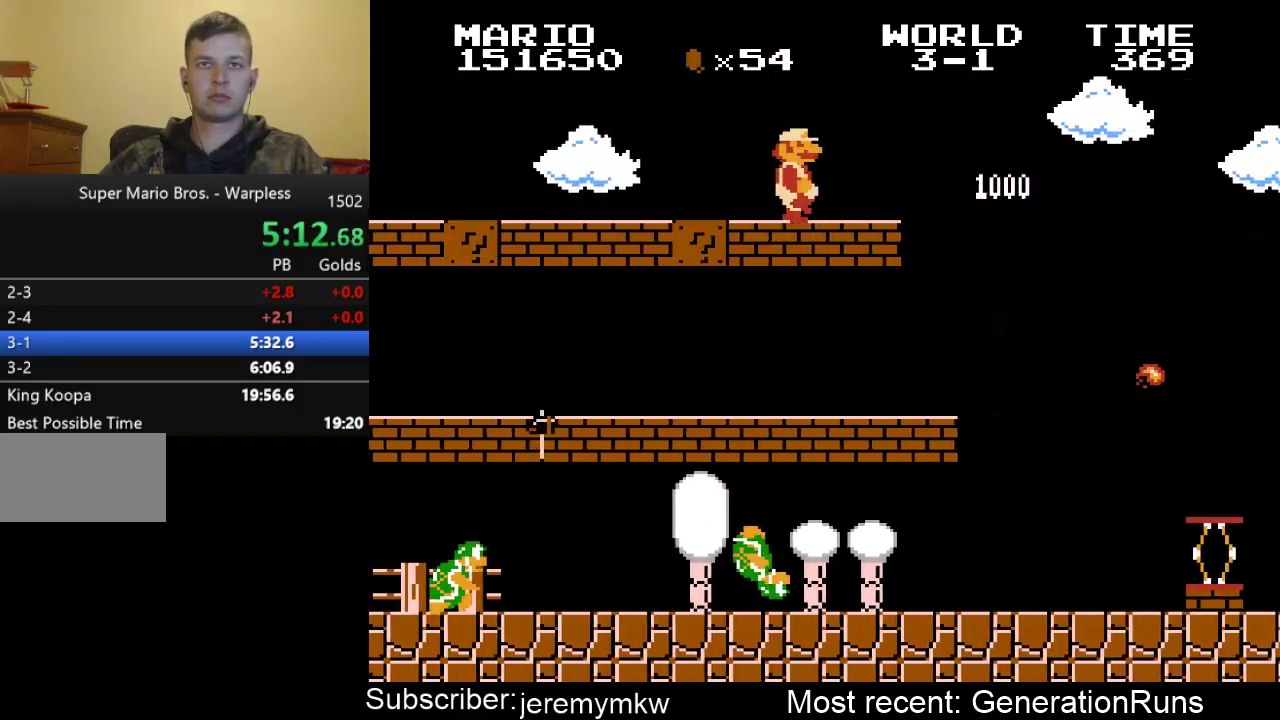
{"buttons": ["A", "B", "DPAD_RIGHT"], "events": [[200, "A", "down"]]}
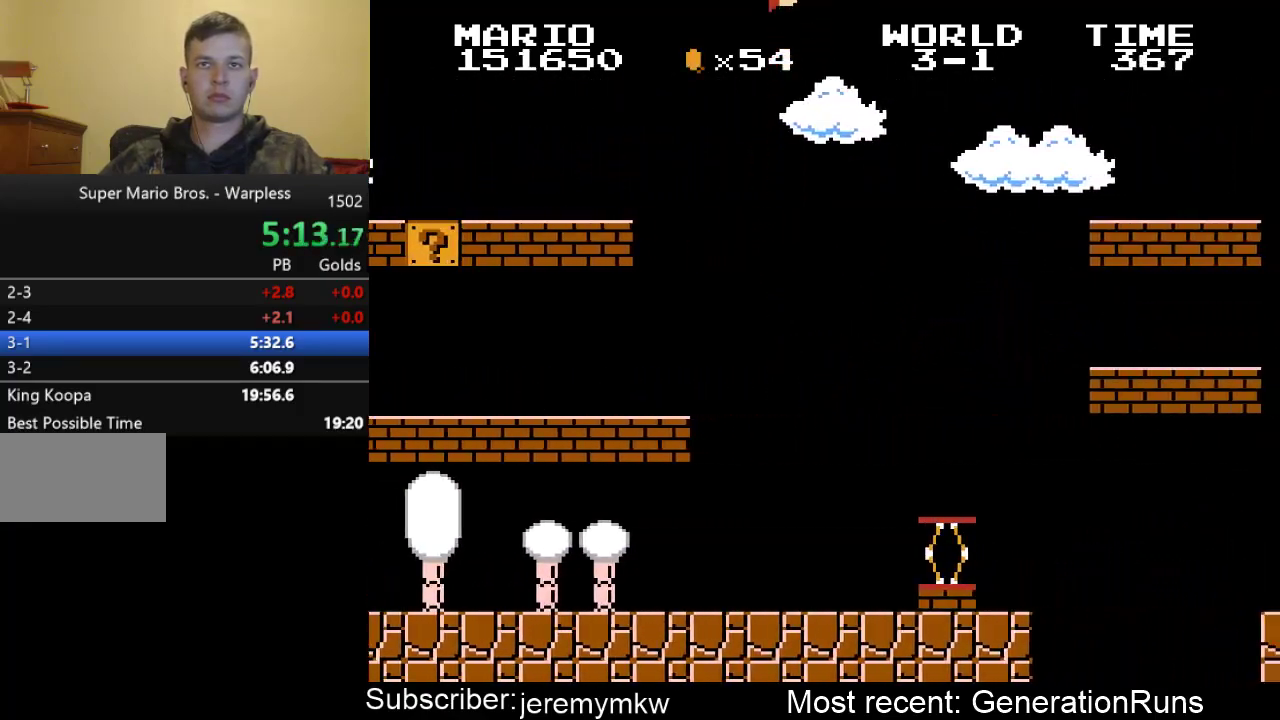
{"buttons": ["B", "DPAD_RIGHT"], "events": [[417, "A", "up"]]}
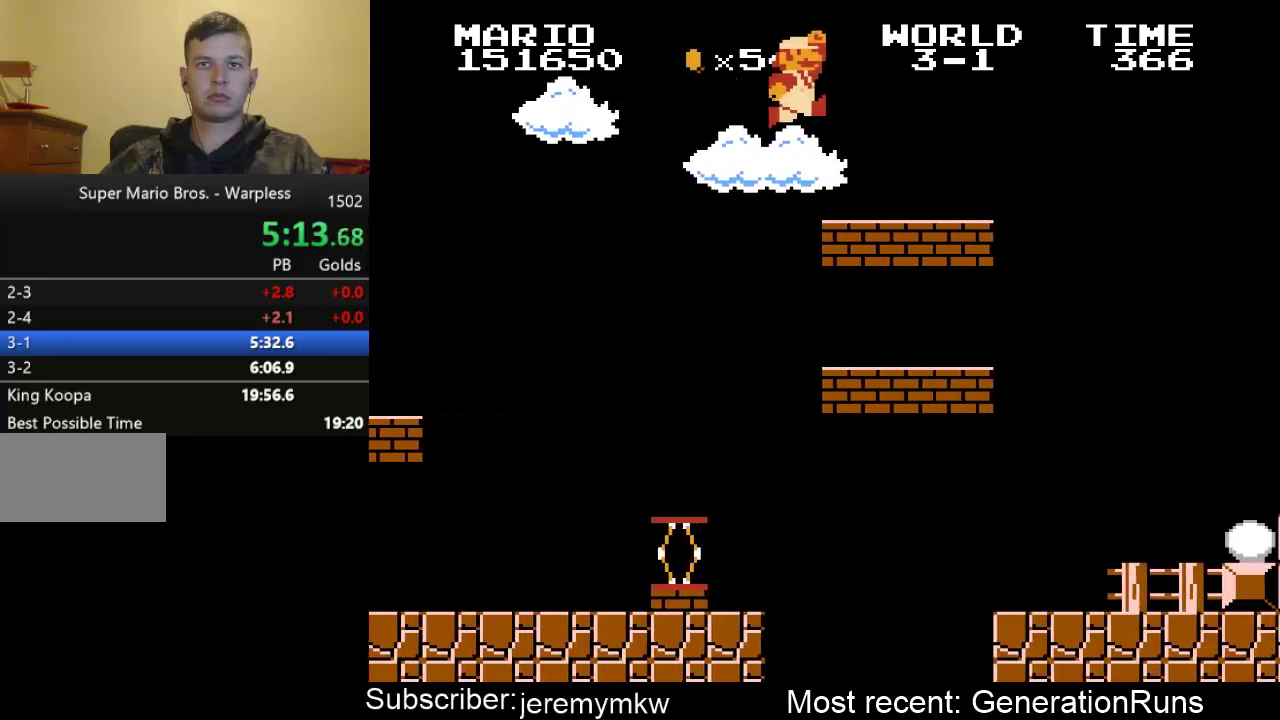
{"buttons": ["A", "B", "DPAD_RIGHT"], "events": [[383, "A", "down"]]}
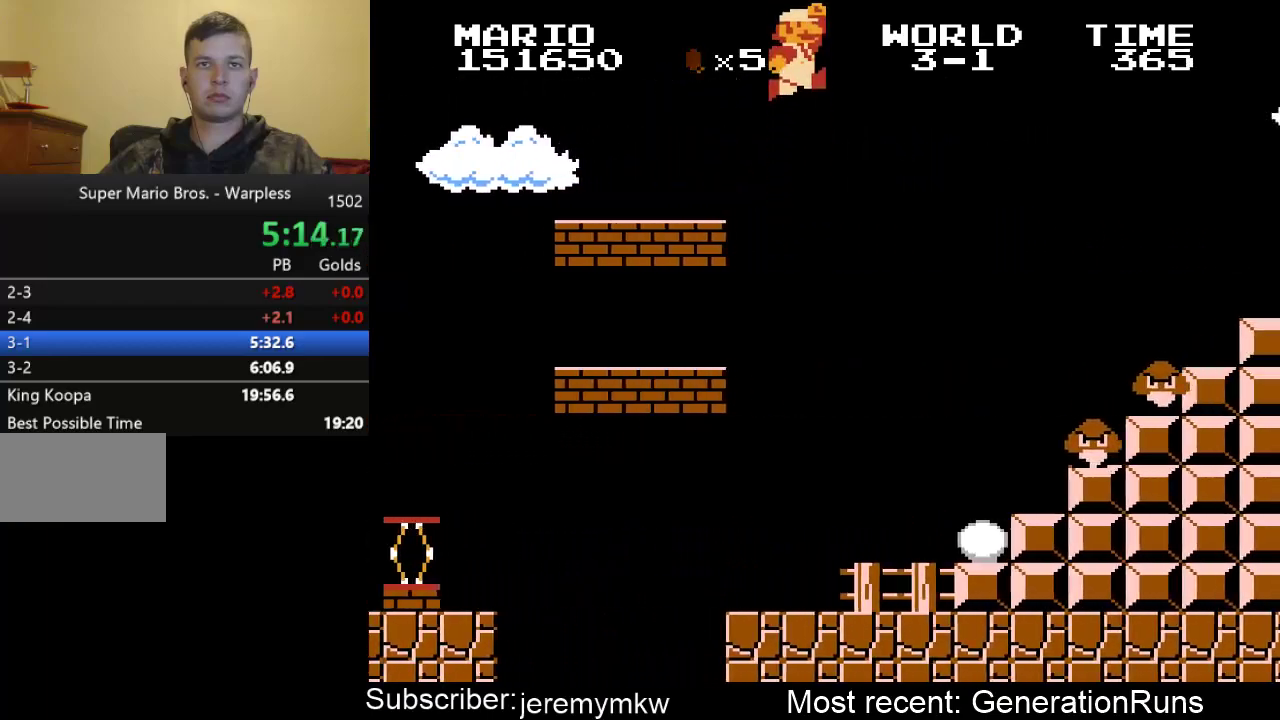
{"buttons": ["B", "DPAD_RIGHT"], "events": [[317, "A", "up"]]}
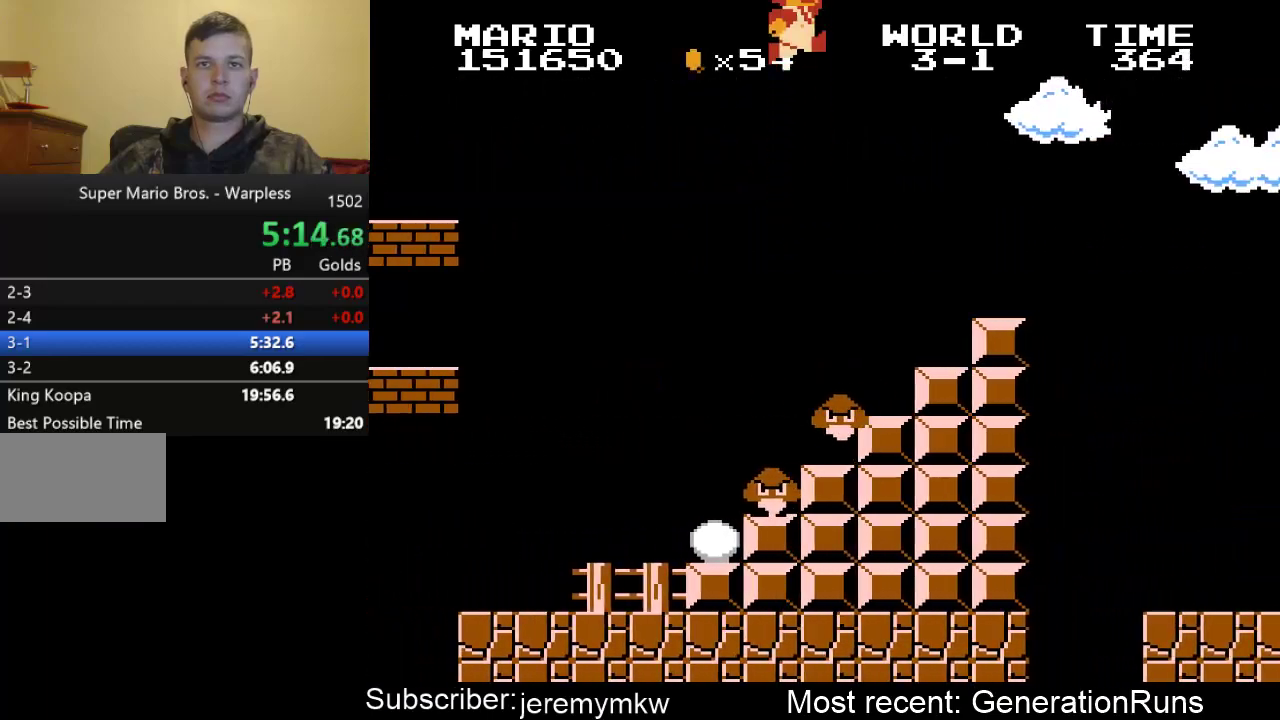
{"buttons": ["B", "DPAD_RIGHT"], "events": [[367, "A", "down"], [467, "A", "up"]]}
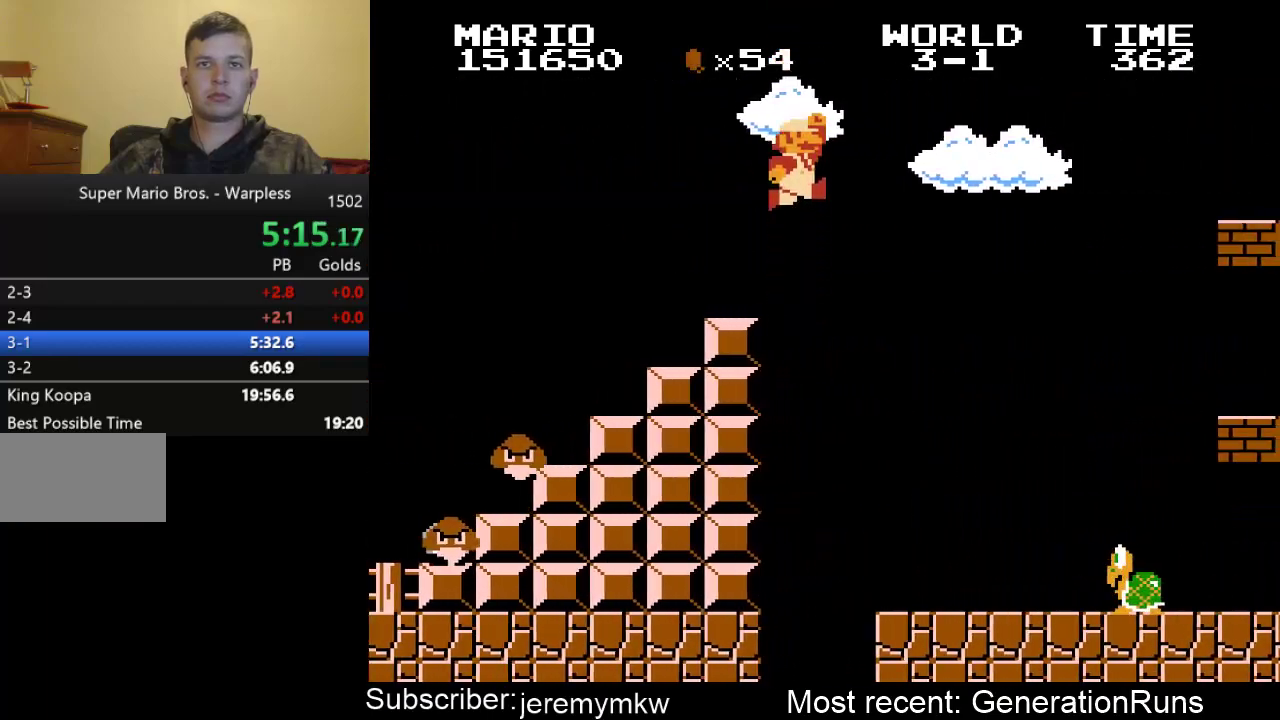
{"buttons": ["B", "DPAD_RIGHT"], "events": []}
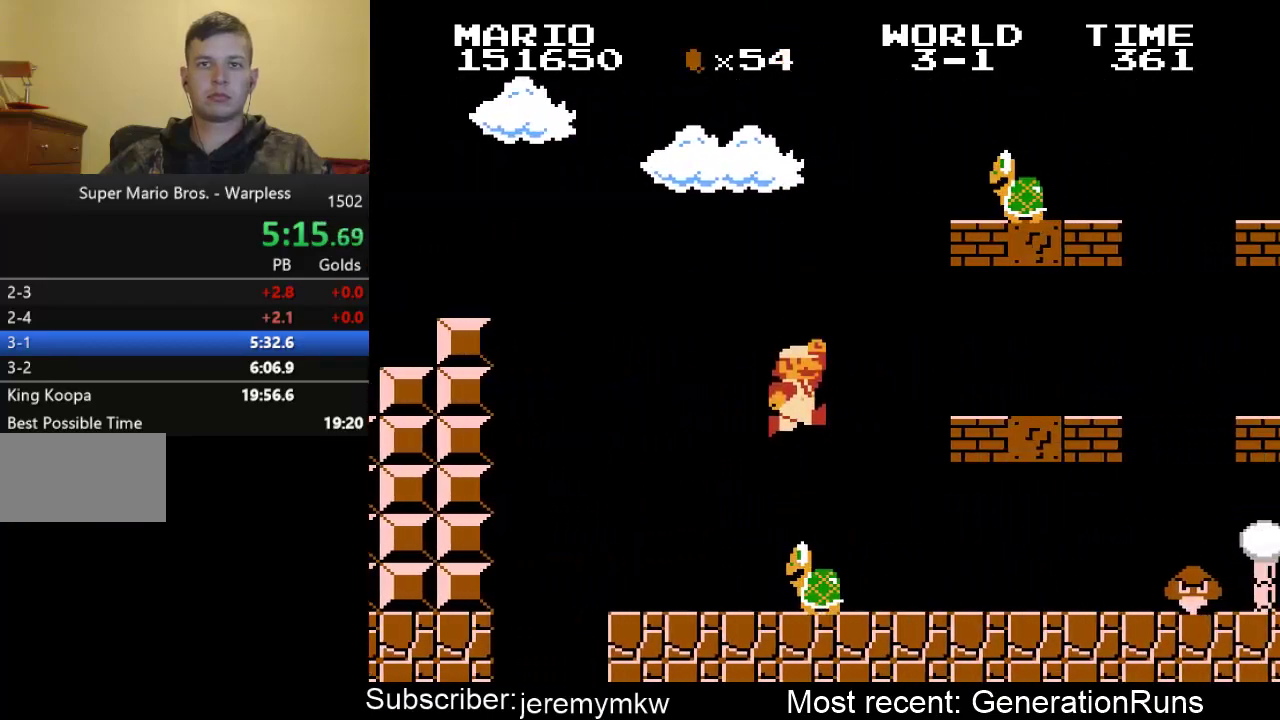
{"buttons": ["A", "B", "DPAD_RIGHT"], "events": [[167, "DPAD_DOWN", "down"], [200, "DPAD_RIGHT", "up"], [267, "A", "down"], [367, "DPAD_RIGHT", "down"], [433, "DPAD_DOWN", "up"]]}
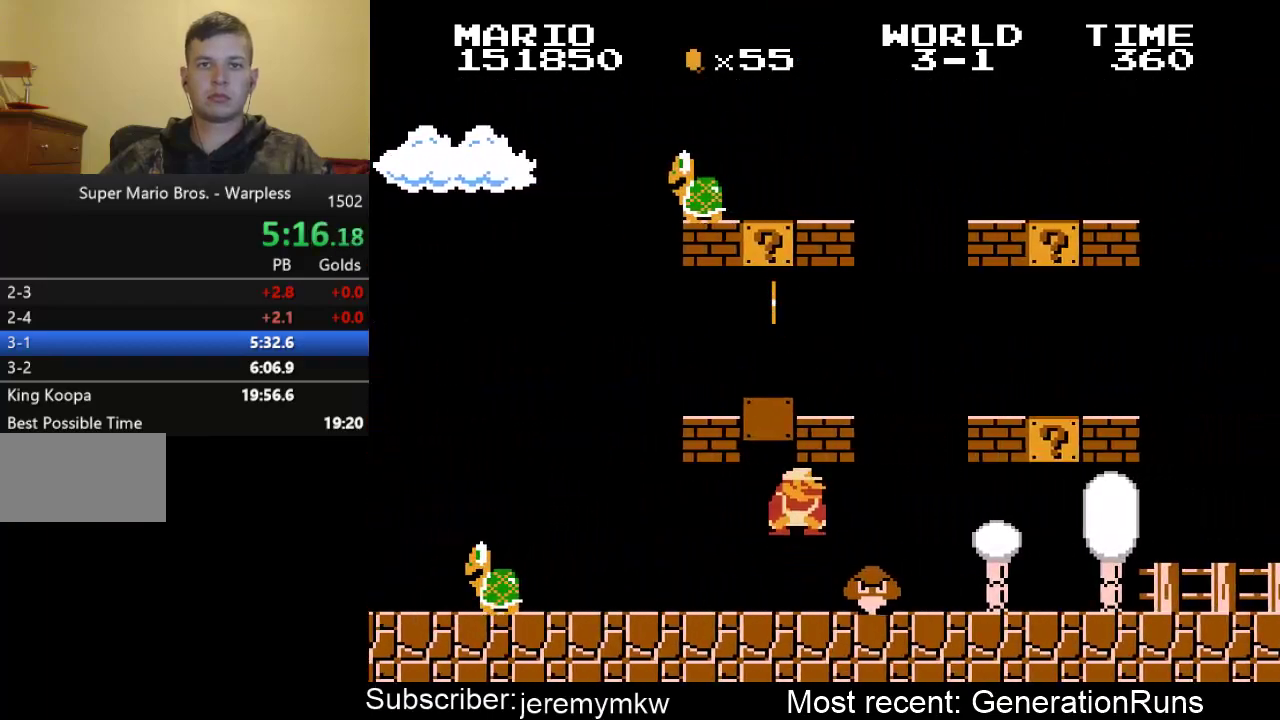
{"buttons": ["B", "DPAD_RIGHT"], "events": [[100, "A", "up"]]}
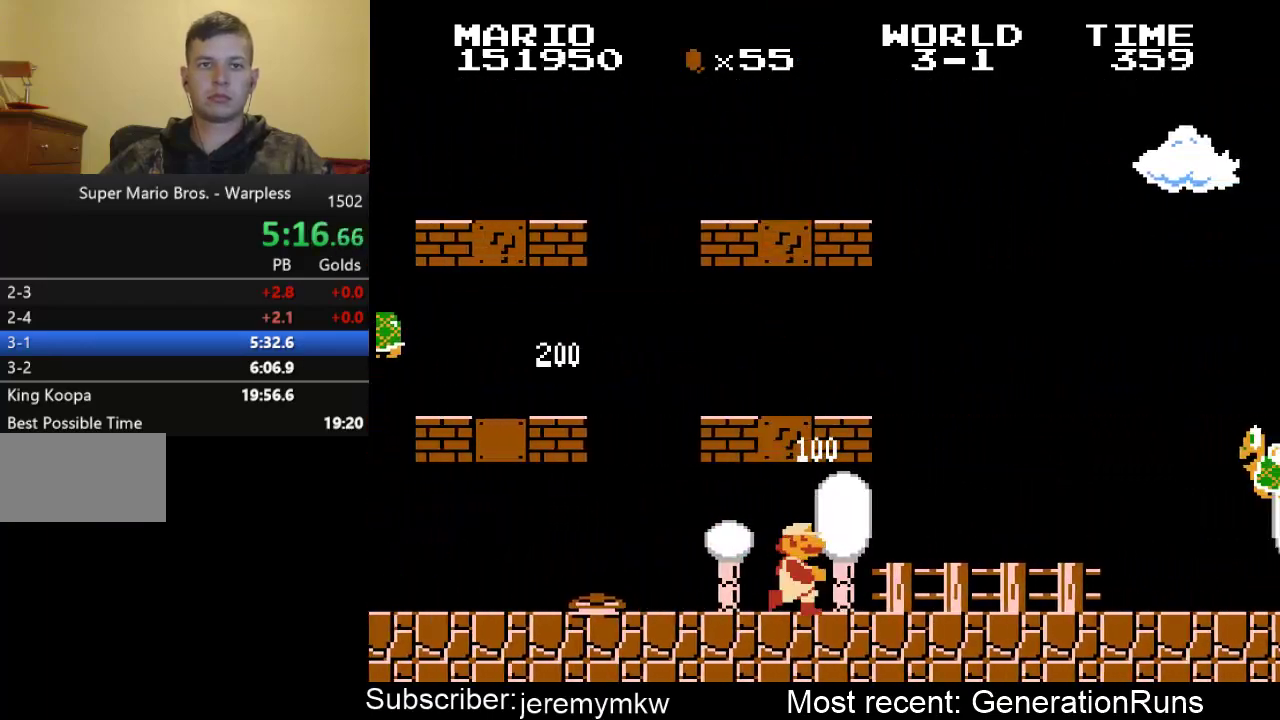
{"buttons": ["A", "B", "DPAD_RIGHT"], "events": [[383, "A", "down"]]}
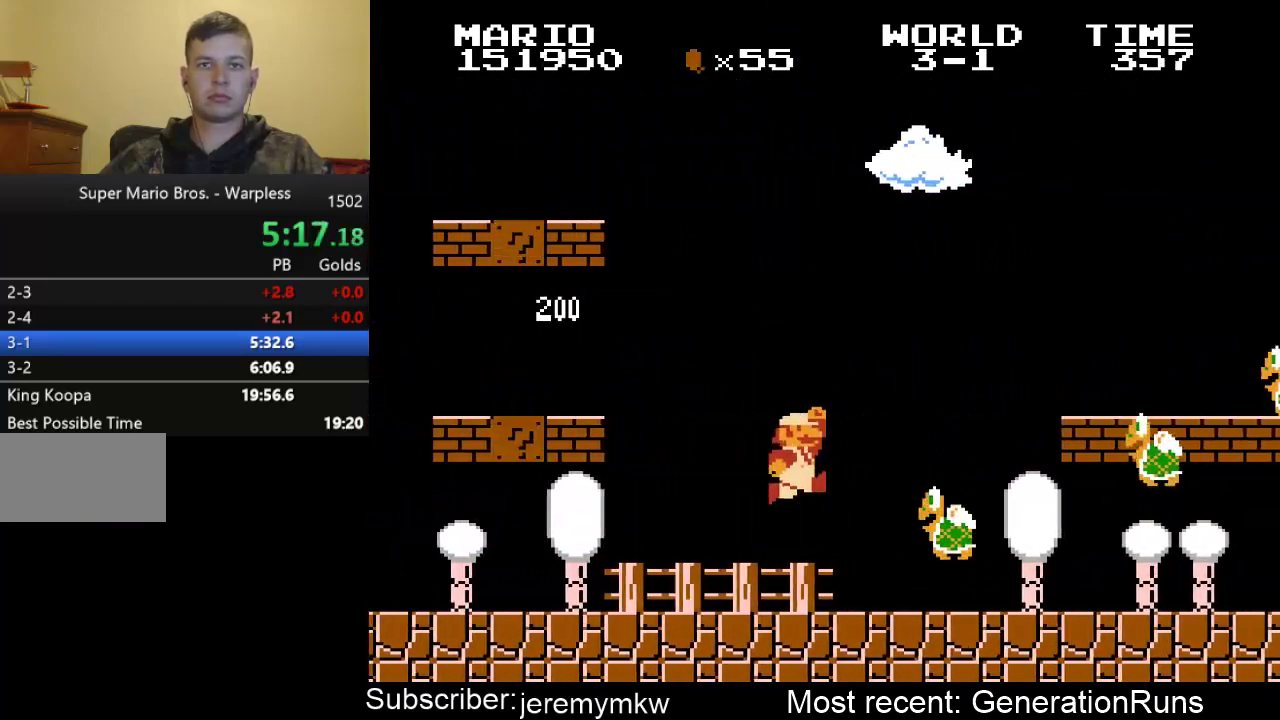
{"buttons": ["B", "DPAD_RIGHT"], "events": [[17, "B", "up"], [417, "B", "down"], [450, "A", "up"]]}
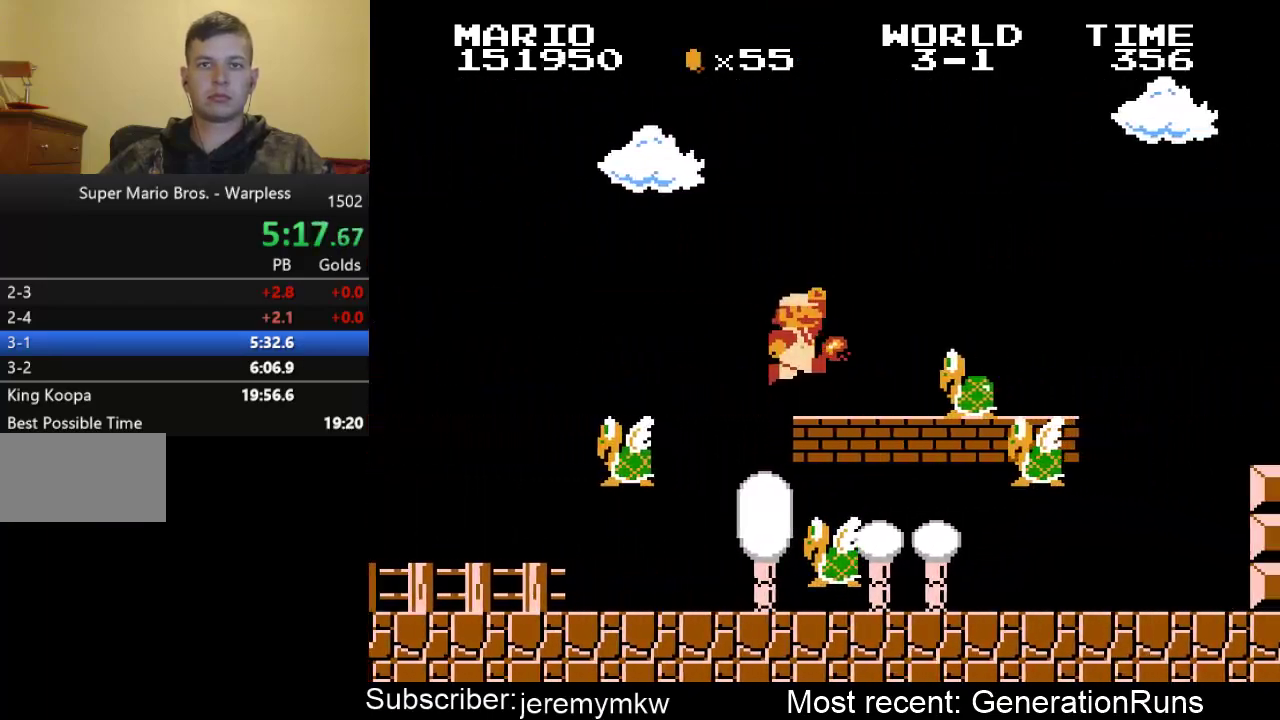
{"buttons": ["A", "B", "DPAD_RIGHT"], "events": [[350, "A", "down"]]}
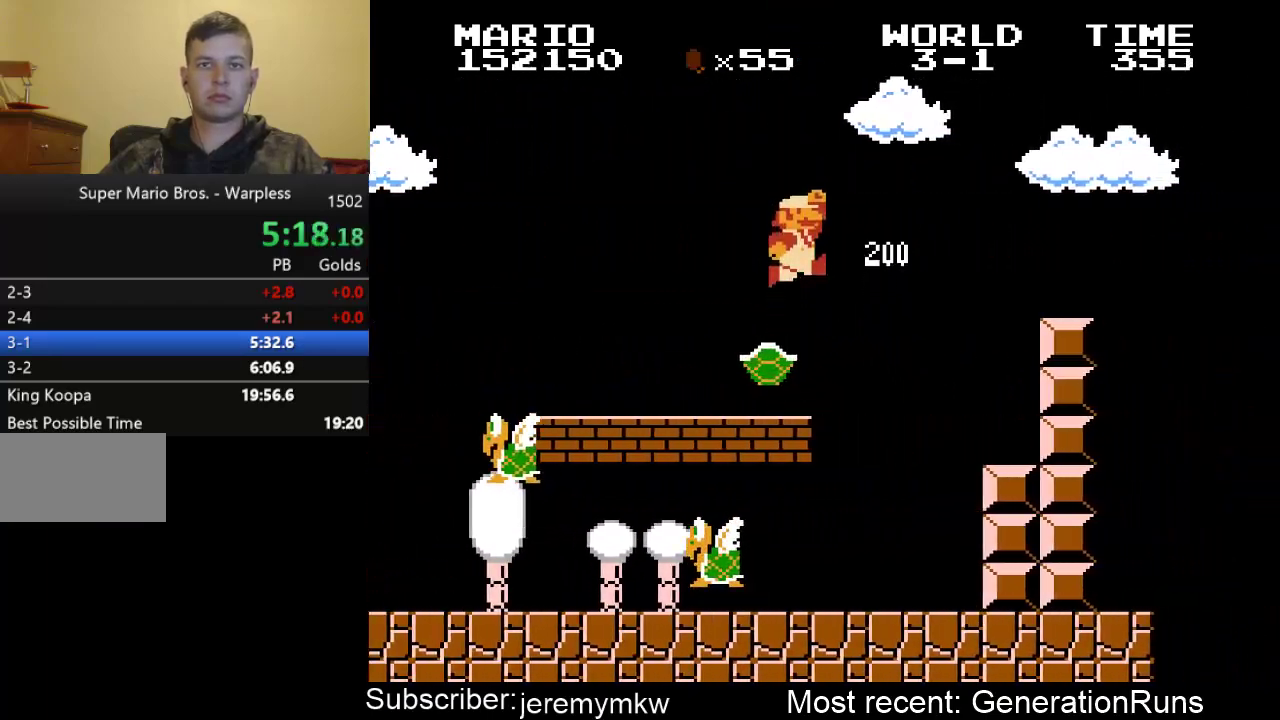
{"buttons": ["B", "DPAD_RIGHT"], "events": [[233, "A", "up"]]}
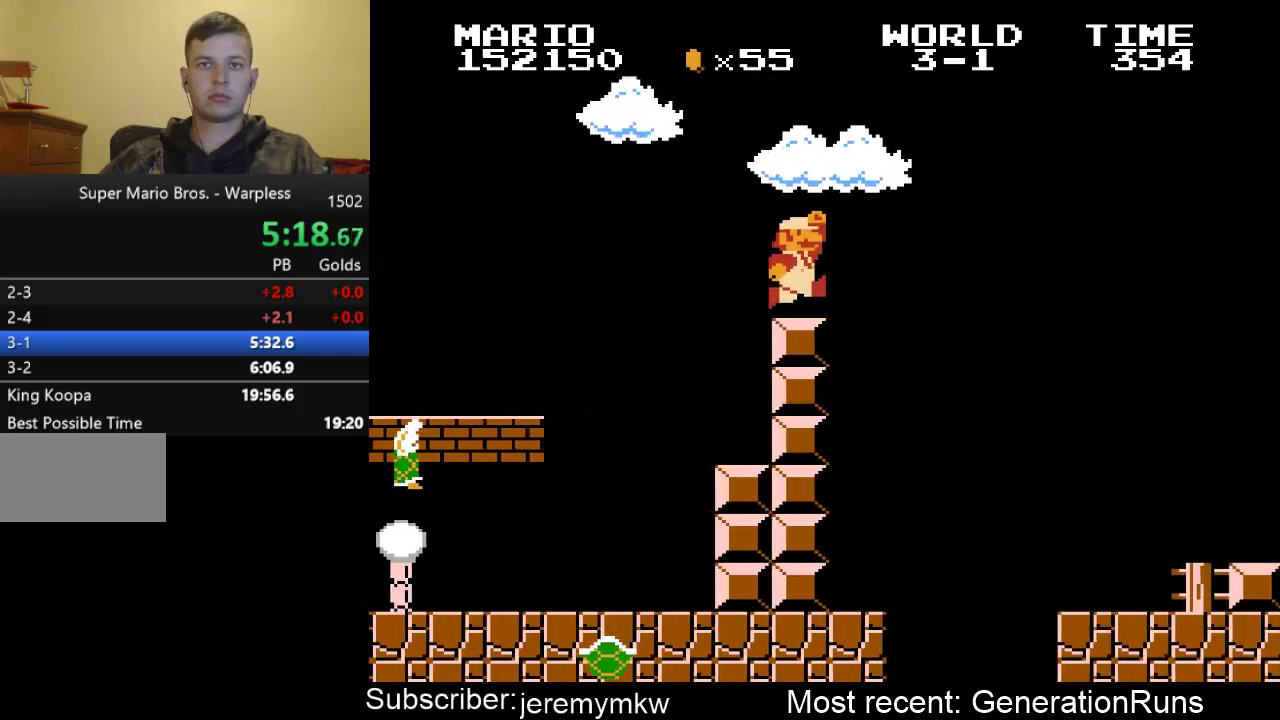
{"buttons": ["B", "DPAD_LEFT"], "events": [[467, "DPAD_RIGHT", "up"], [500, "DPAD_LEFT", "down"]]}
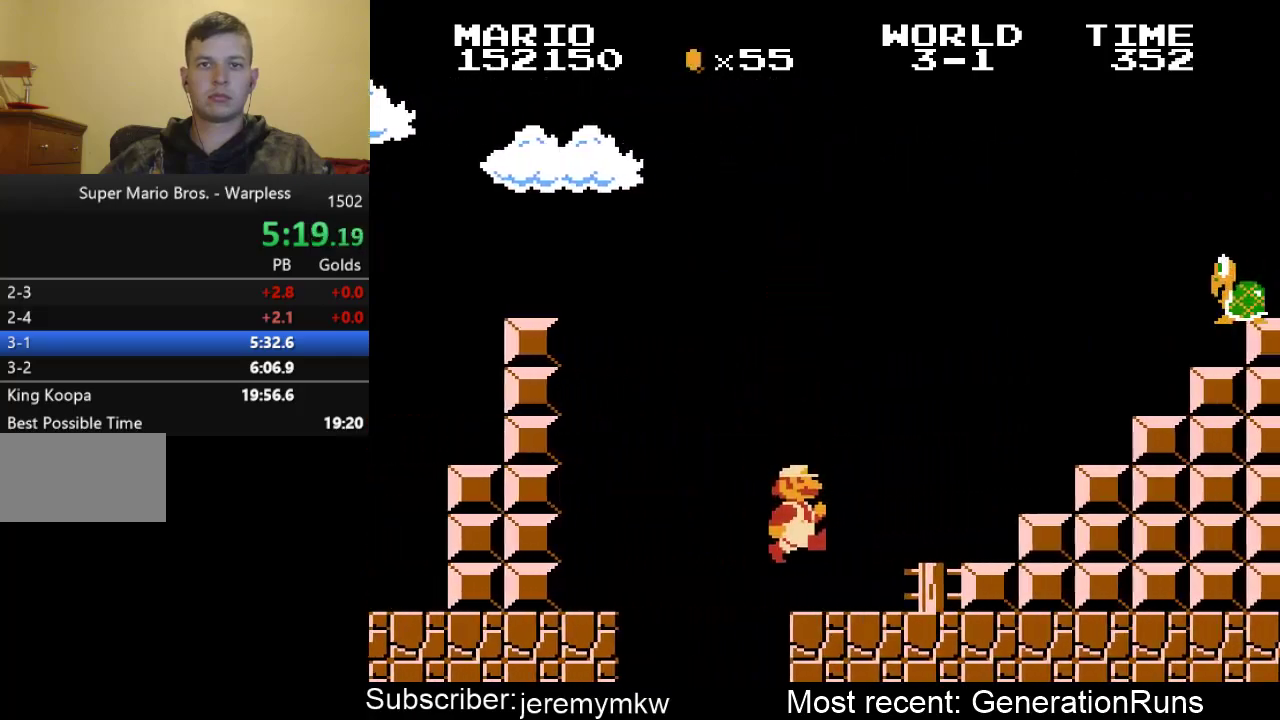
{"buttons": ["B", "DPAD_LEFT"], "events": [[100, "A", "down"], [167, "DPAD_LEFT", "up"], [167, "DPAD_RIGHT", "down"], [433, "DPAD_RIGHT", "up"], [467, "A", "up"], [500, "DPAD_LEFT", "down"]]}
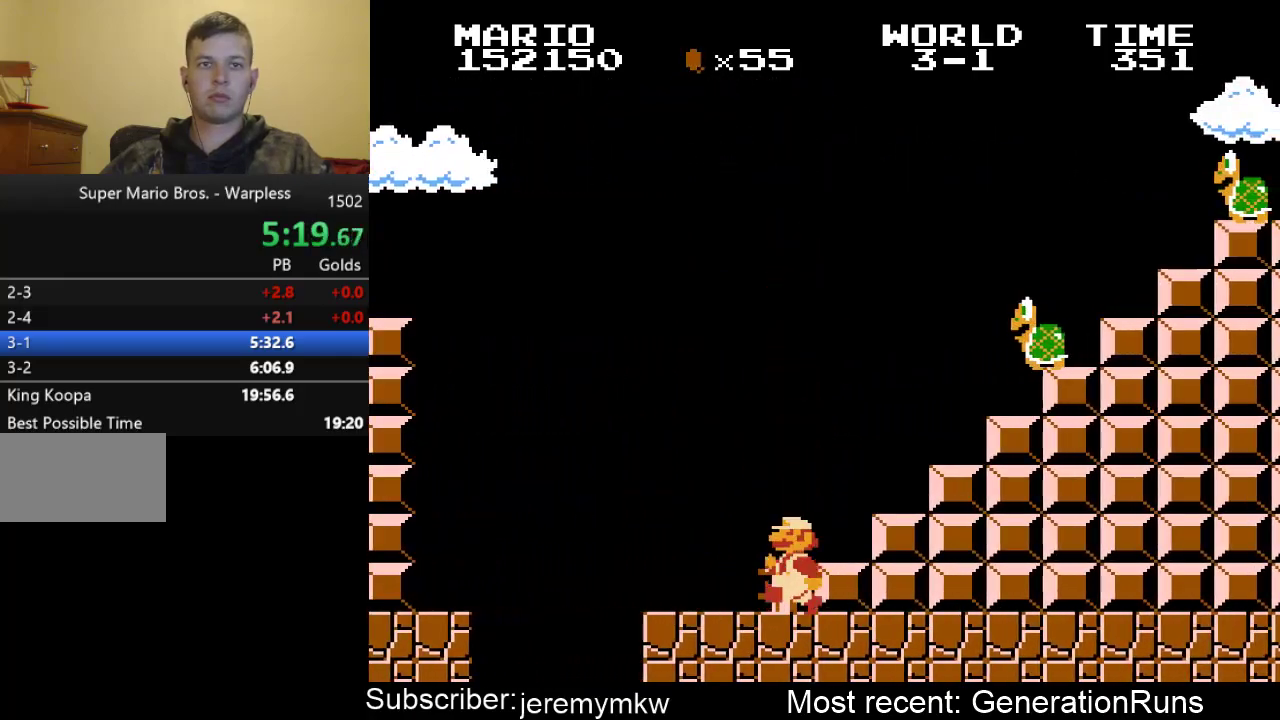
{"buttons": ["B"], "events": [[50, "DPAD_LEFT", "up"], [117, "DPAD_RIGHT", "down"], [150, "A", "down"], [283, "A", "up"], [483, "DPAD_RIGHT", "up"]]}
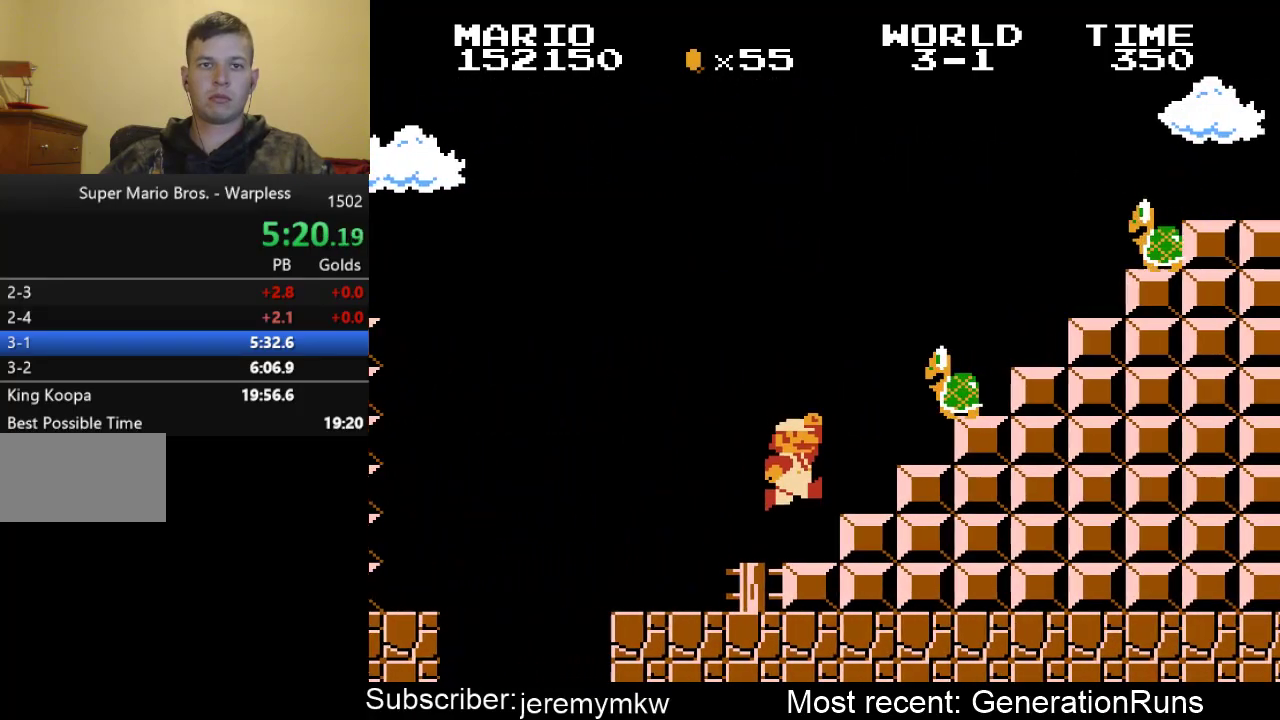
{"buttons": ["A", "B", "DPAD_RIGHT"], "events": [[17, "DPAD_LEFT", "down"], [183, "DPAD_LEFT", "up"], [250, "A", "down"], [283, "DPAD_RIGHT", "down"]]}
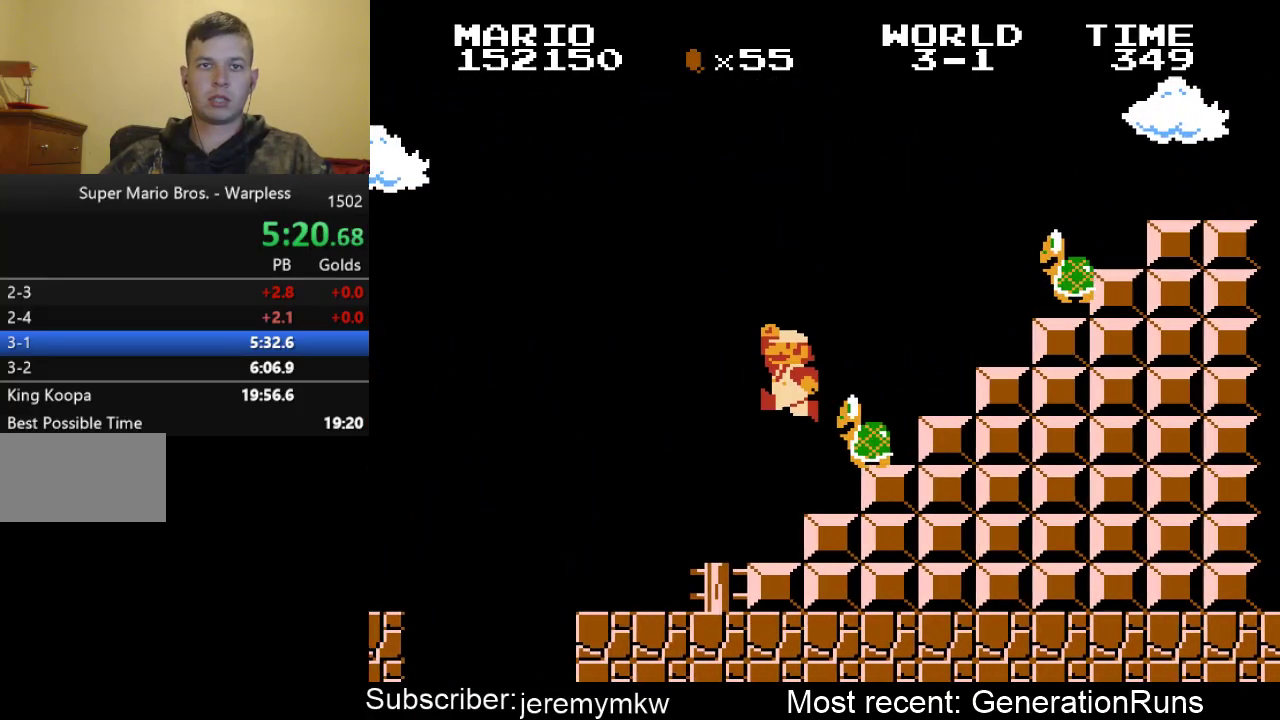
{"buttons": ["B"], "events": [[217, "A", "up"], [283, "DPAD_RIGHT", "up"], [317, "DPAD_LEFT", "down"], [483, "DPAD_LEFT", "up"]]}
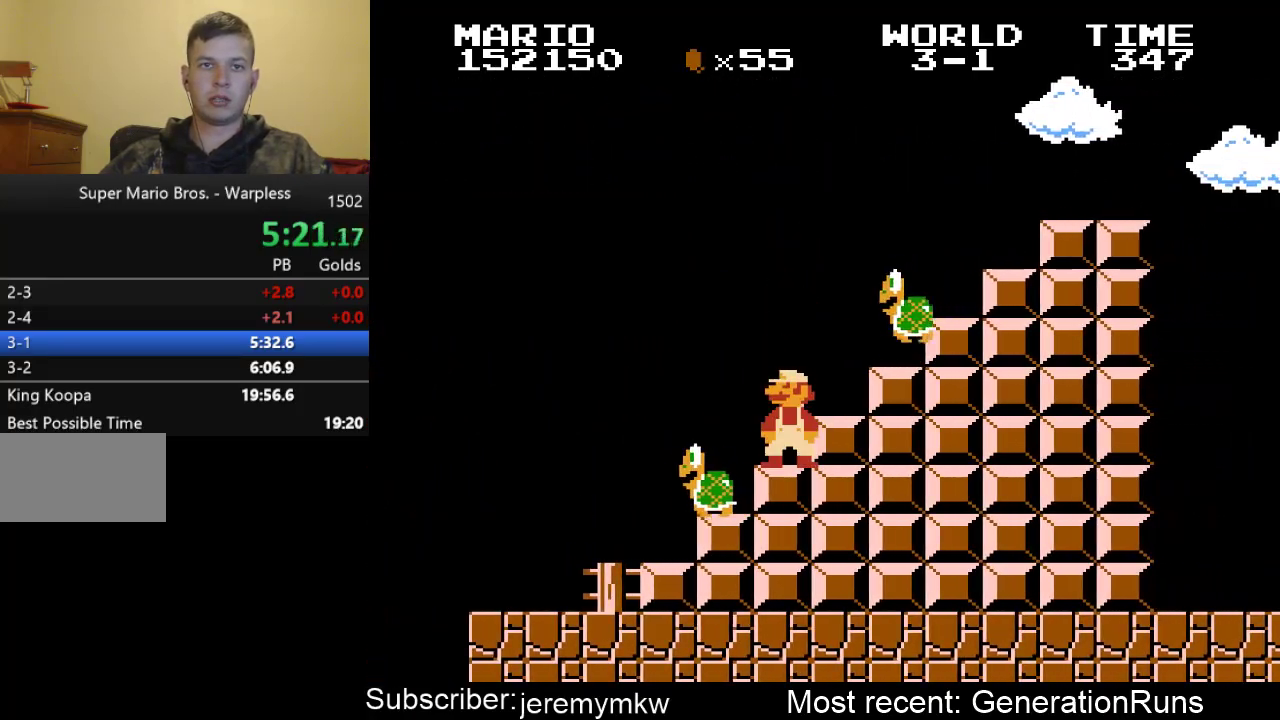
{"buttons": ["A", "B", "DPAD_RIGHT"], "events": [[200, "A", "down"], [200, "DPAD_RIGHT", "down"]]}
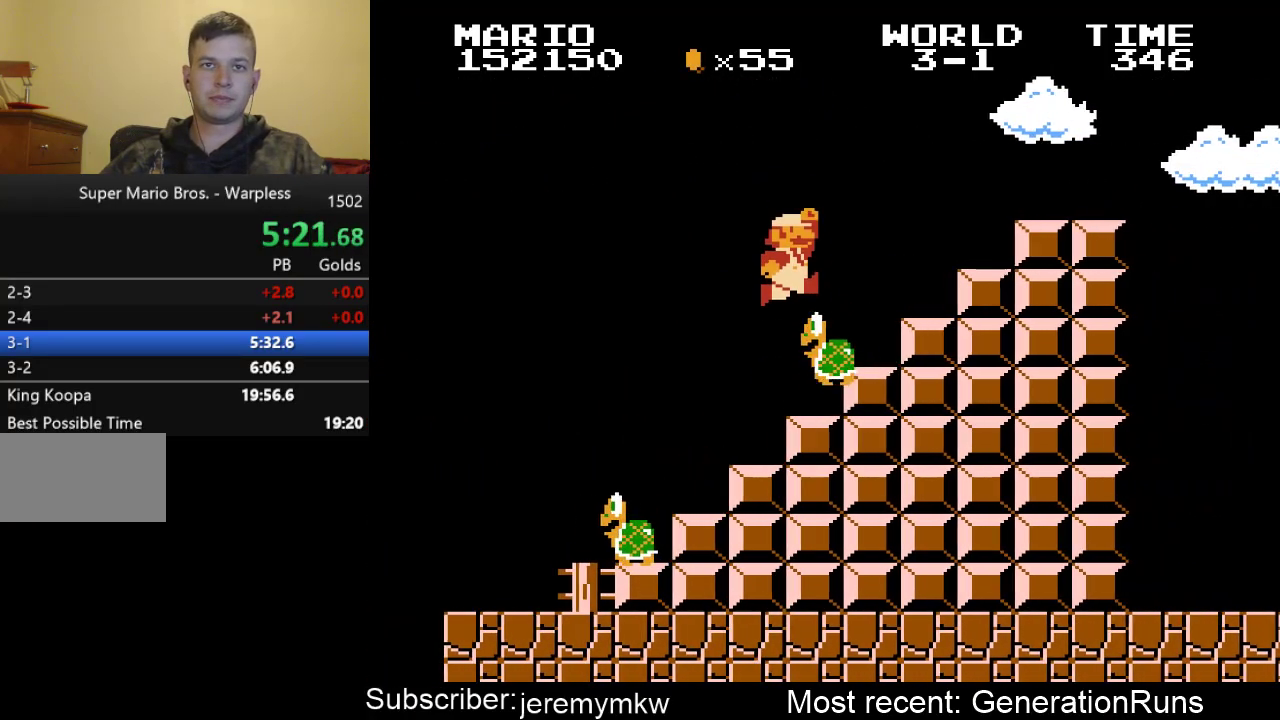
{"buttons": ["A", "B", "DPAD_RIGHT"], "events": [[367, "A", "up"], [500, "A", "down"]]}
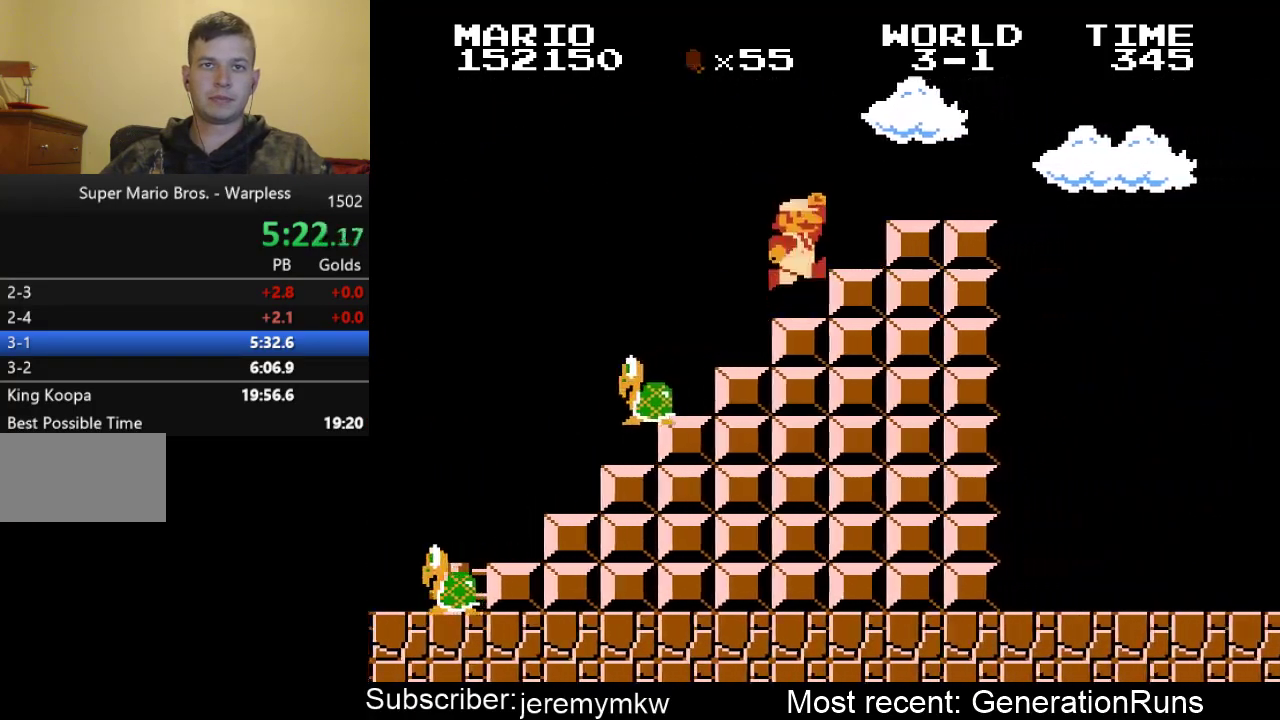
{"buttons": ["B", "DPAD_RIGHT"], "events": [[133, "A", "up"]]}
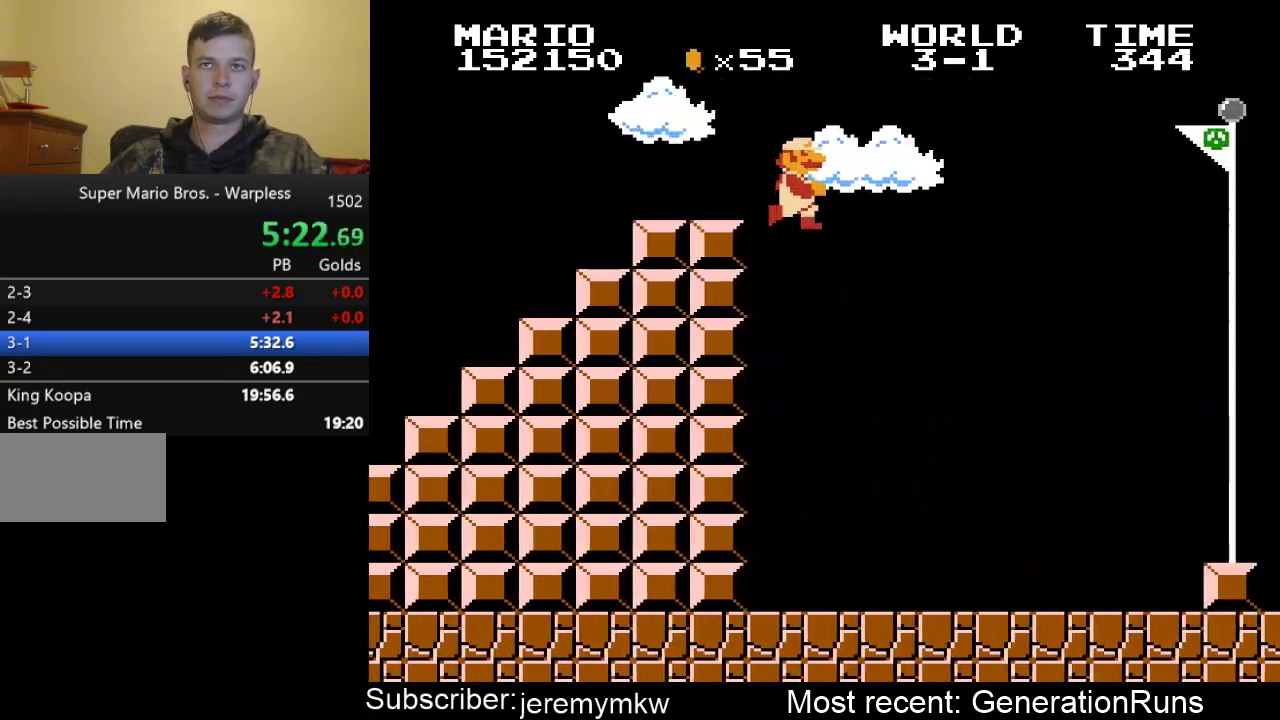
{"buttons": ["B", "DPAD_RIGHT"], "events": []}
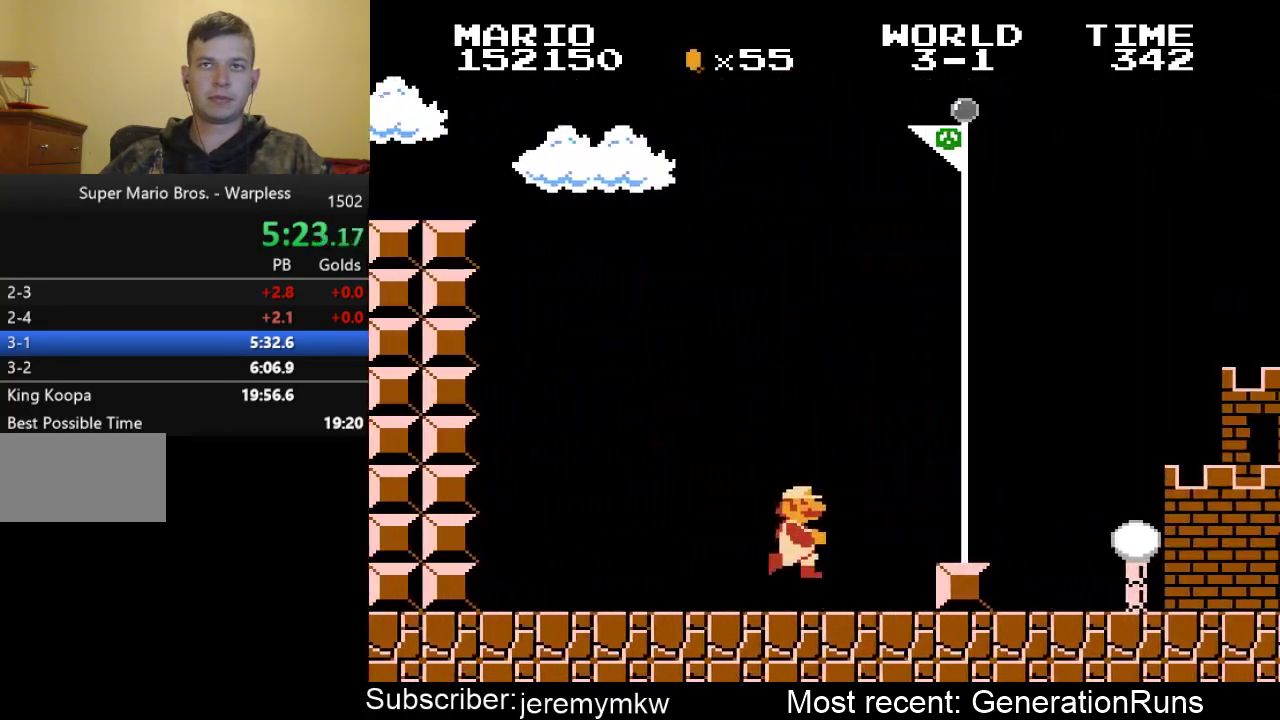
{"buttons": ["B"], "events": [[50, "A", "down"], [483, "A", "up"], [483, "DPAD_RIGHT", "up"]]}
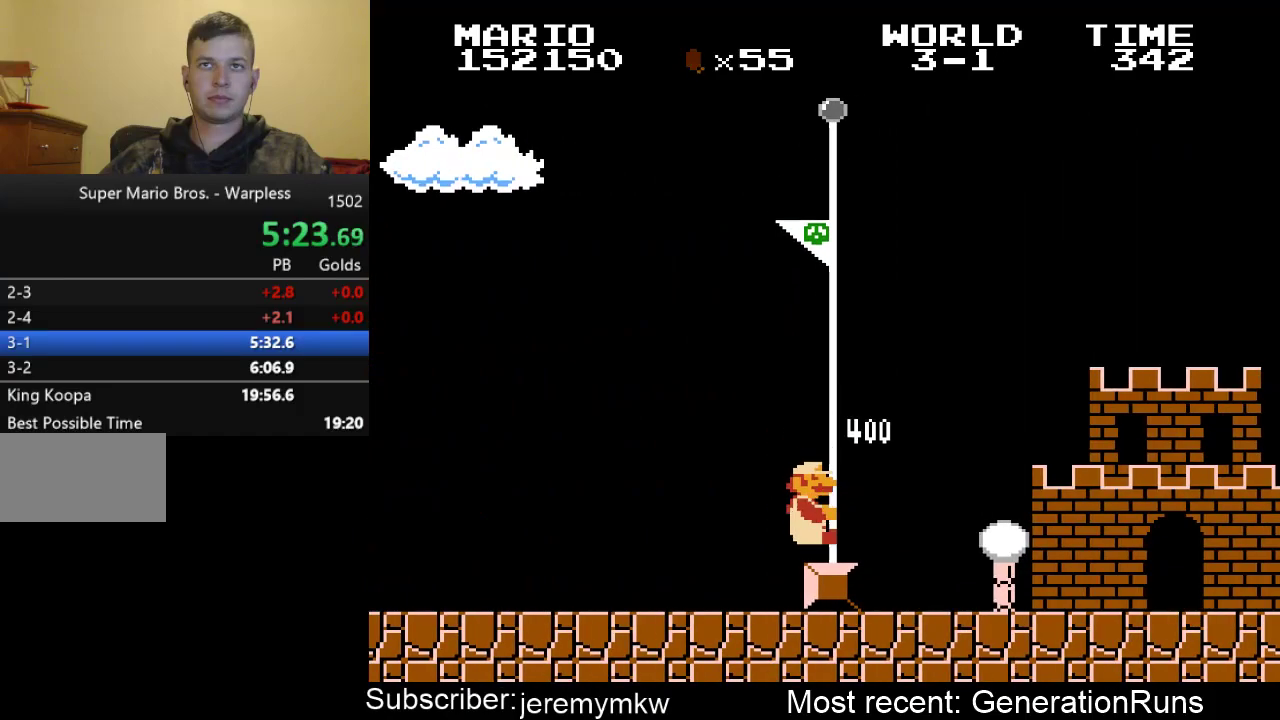
{"buttons": [], "events": [[17, "B", "up"]]}